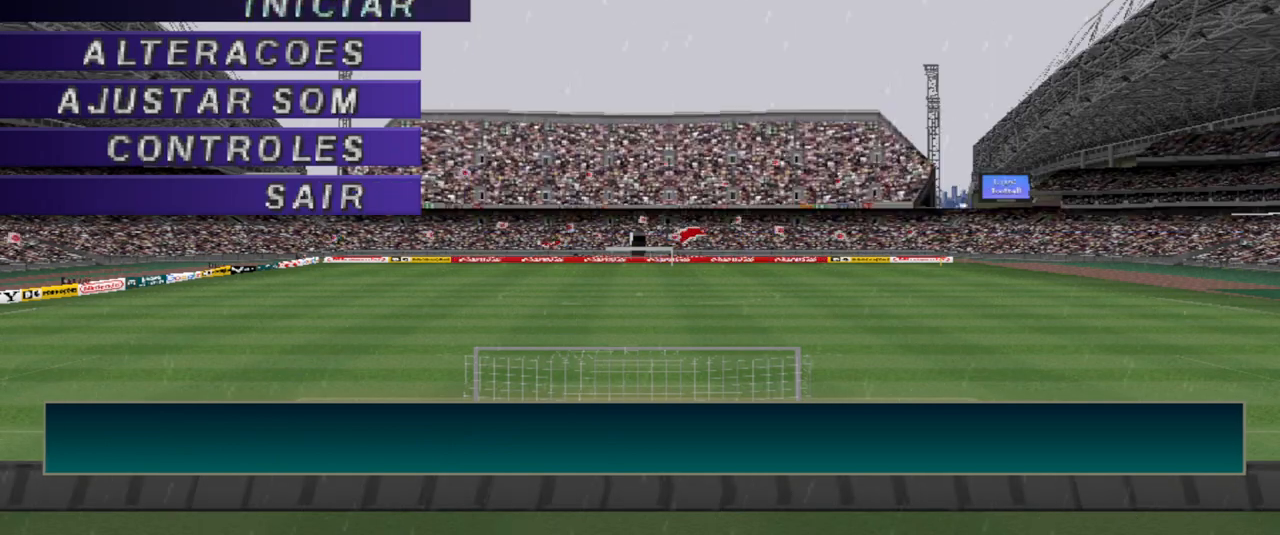
Gameplay with a controller (PlayStation layout); each line is a JSON object with the inputs held at the frame after it. "events" lists button and stick changes between this image and that frame as [ms after this image, input, new state], when the widget could be followed in between. Not read: left_stick right_stick.
{"buttons": [], "events": []}
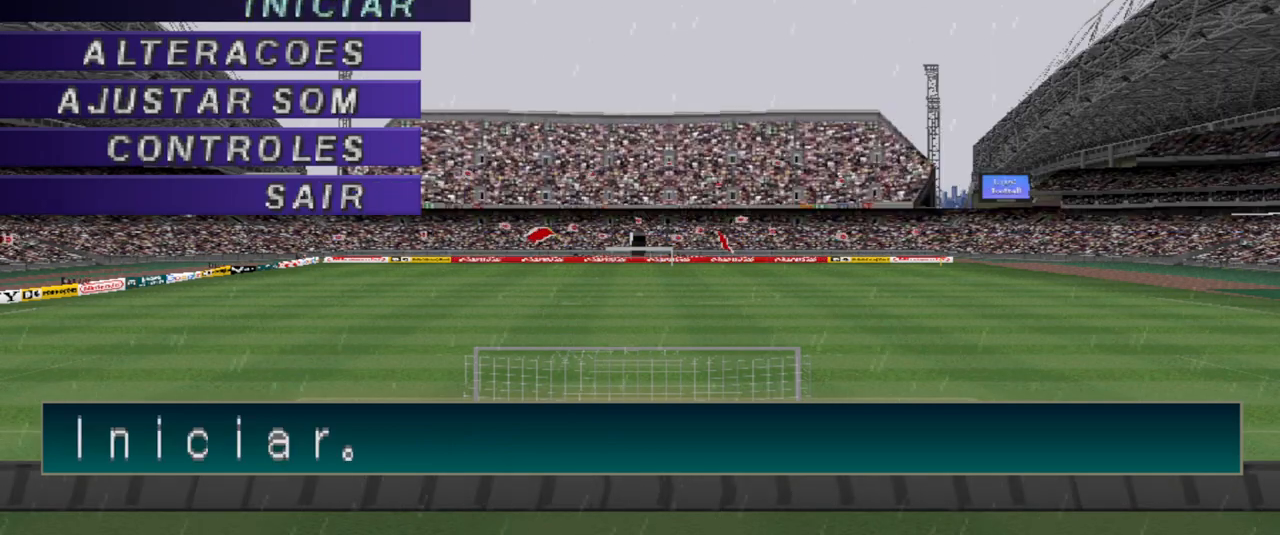
{"buttons": [], "events": []}
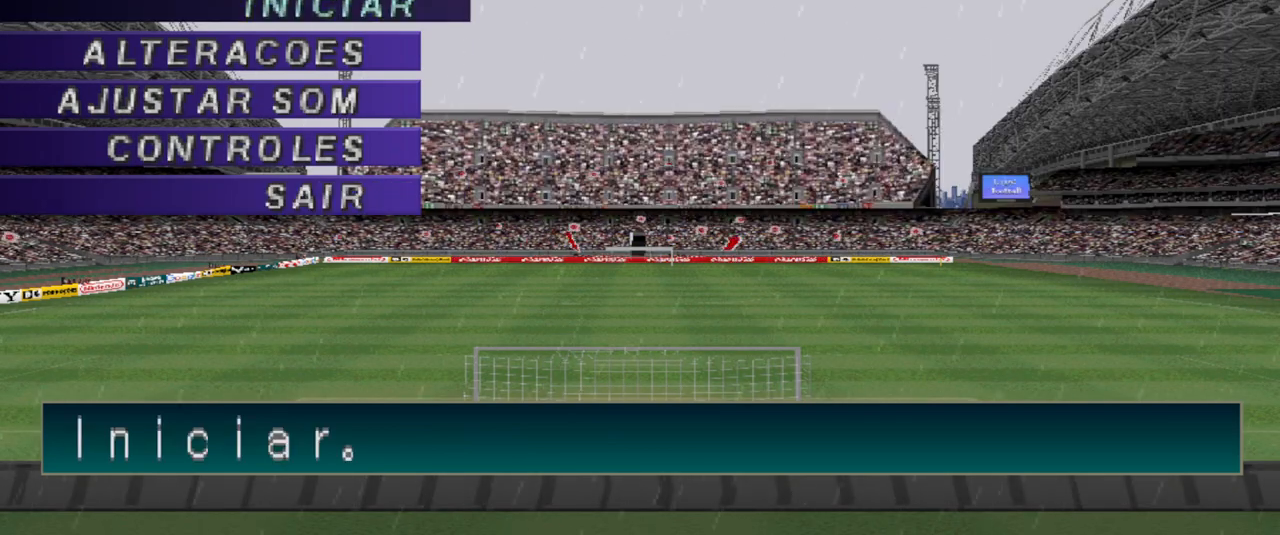
{"buttons": [], "events": []}
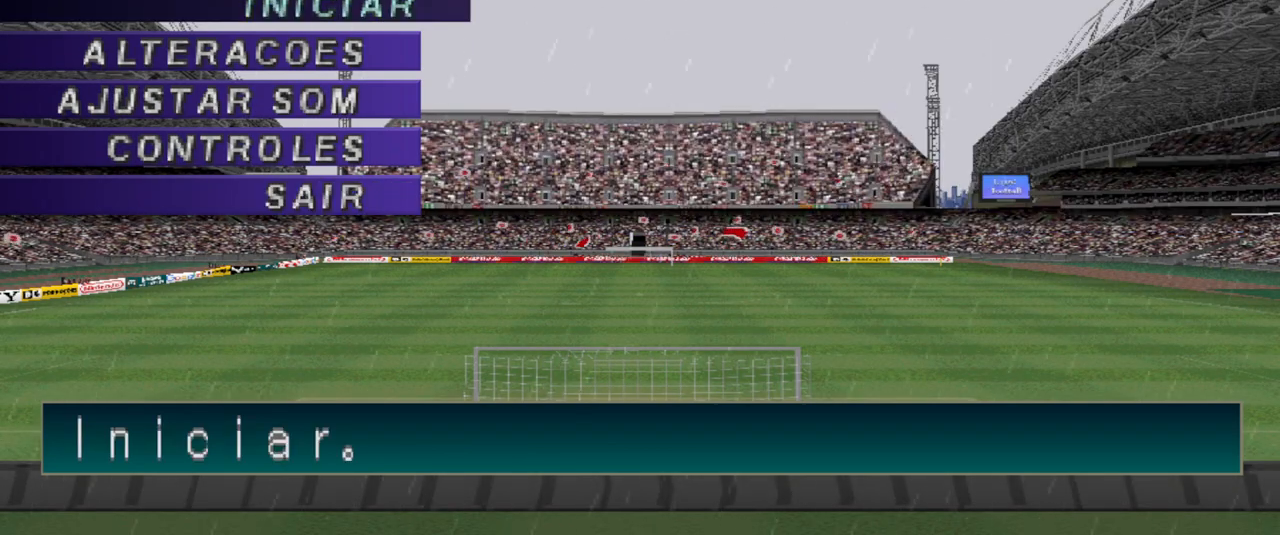
{"buttons": [], "events": []}
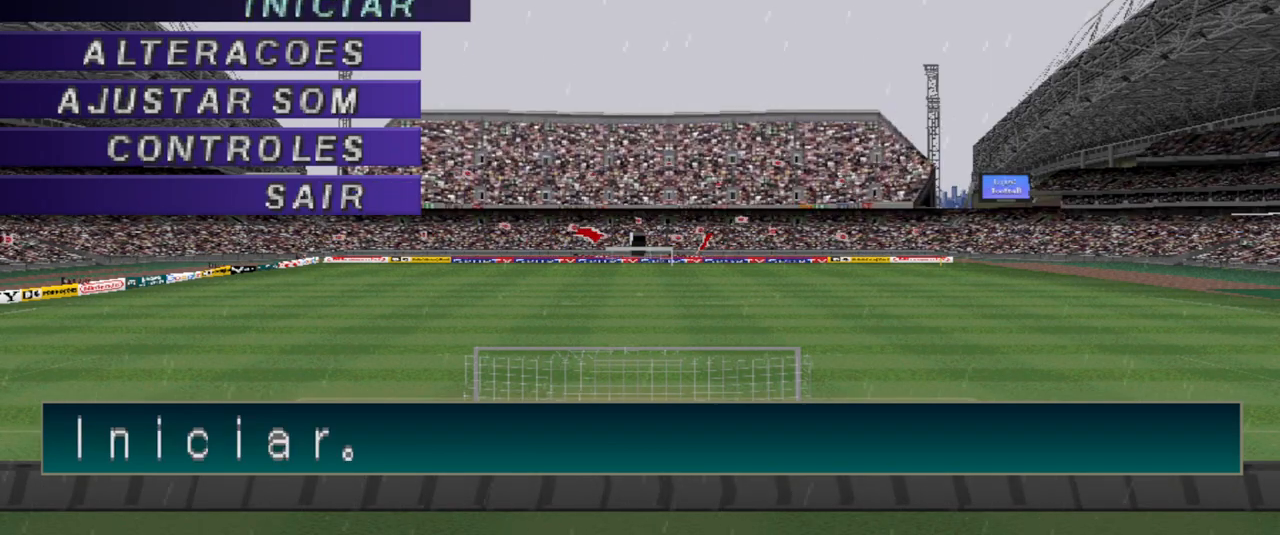
{"buttons": [], "events": []}
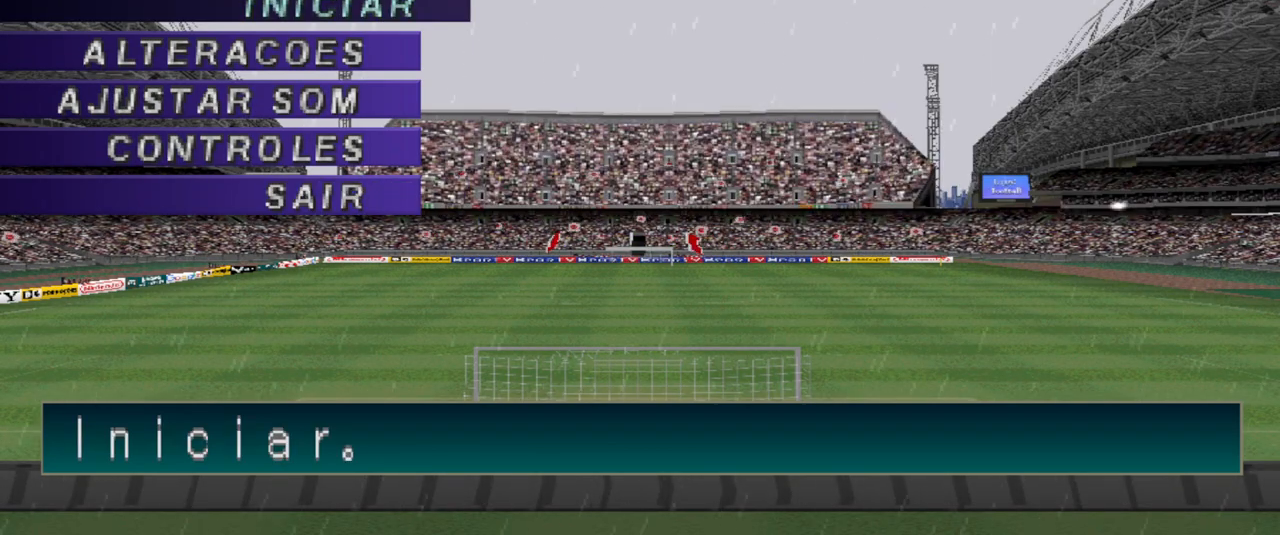
{"buttons": ["CIRCLE"], "events": [[467, "CIRCLE", "down"]]}
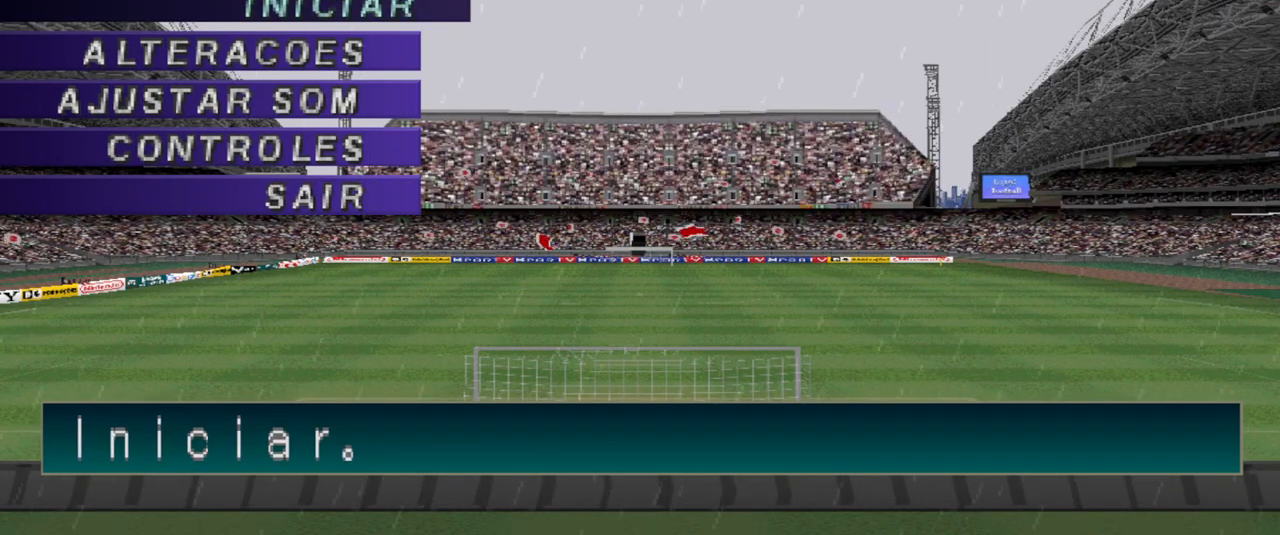
{"buttons": [], "events": [[67, "CIRCLE", "up"]]}